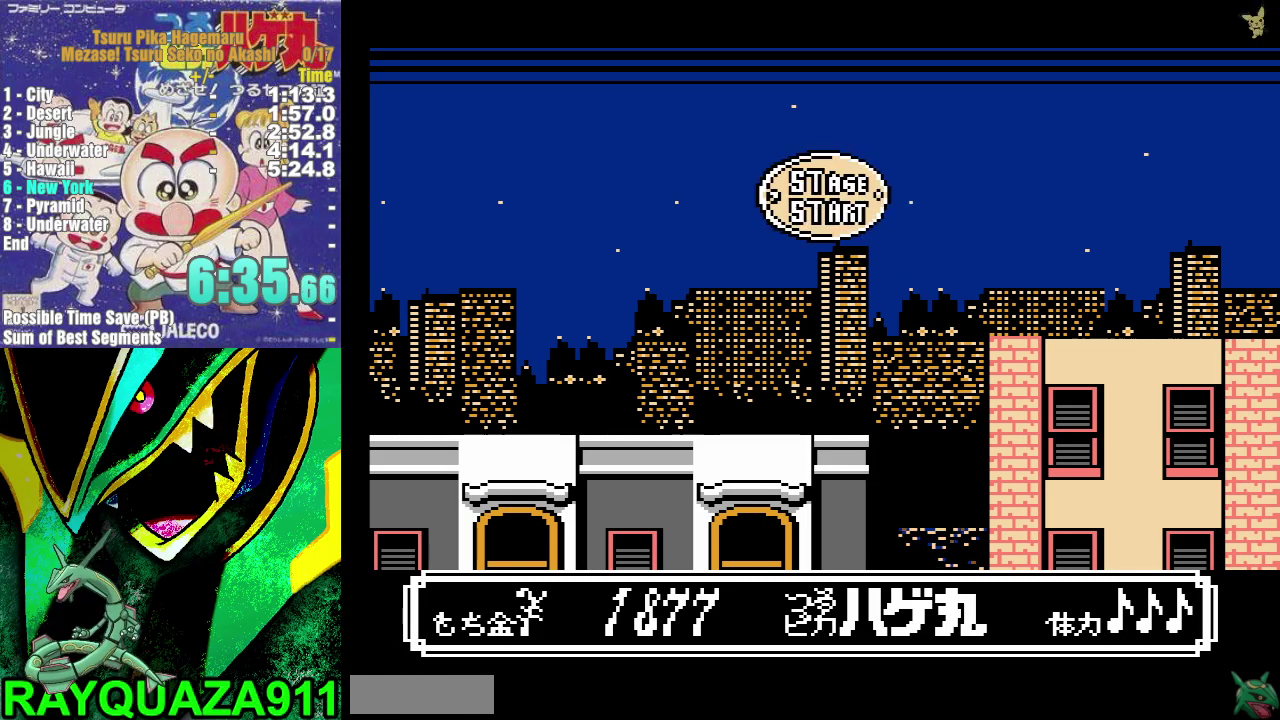
Gameplay with a controller (Nintendo layout); each line is a JSON object with the inputs held at the frame after it. "events" lists button and stick changes between this image and that frame as [ms after this image, input, new state], when the widget could be followed in between. Not read: HOME L3 R3.
{"buttons": ["DPAD_RIGHT"], "events": []}
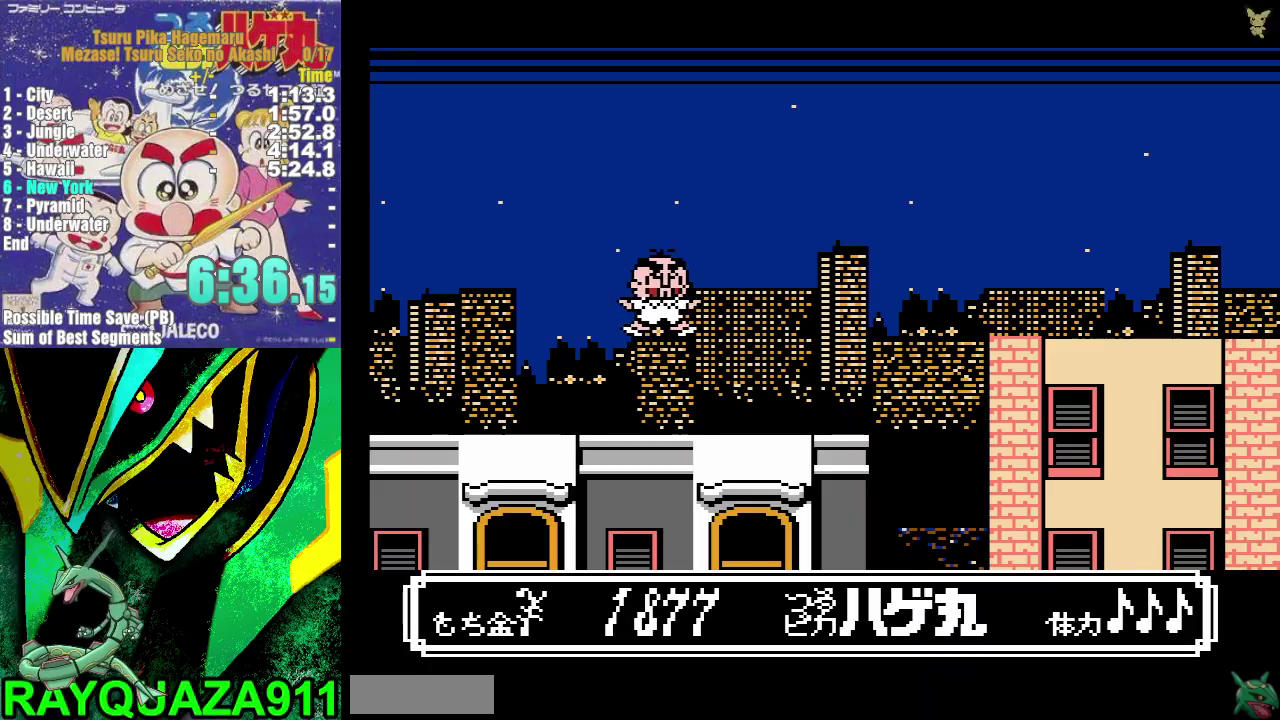
{"buttons": ["DPAD_RIGHT"], "events": []}
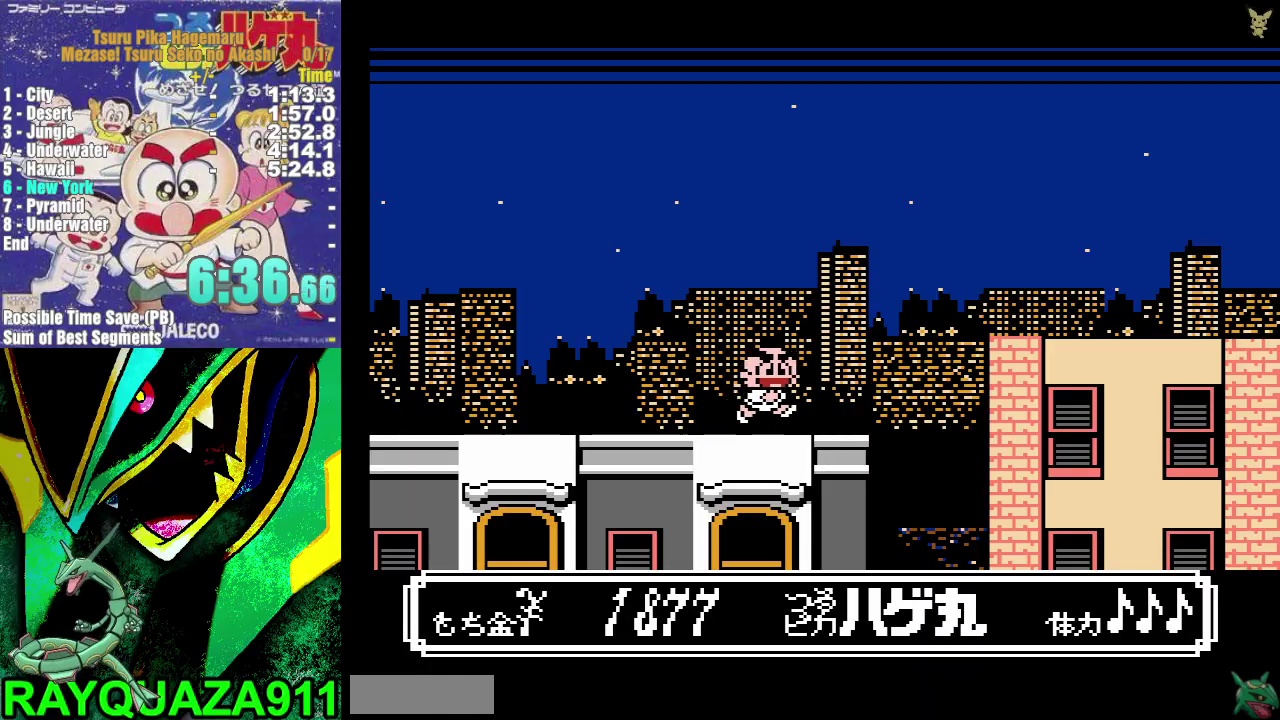
{"buttons": ["DPAD_RIGHT"], "events": [[150, "A", "down"], [433, "A", "up"]]}
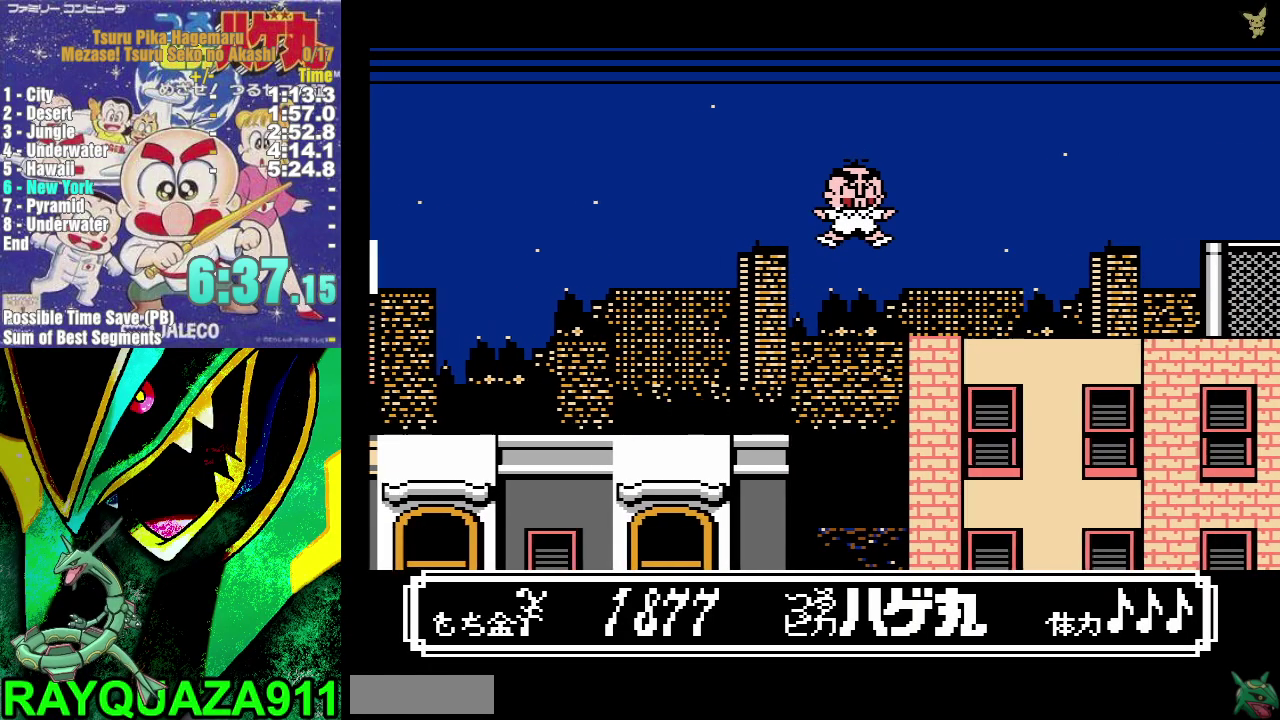
{"buttons": ["DPAD_RIGHT"], "events": []}
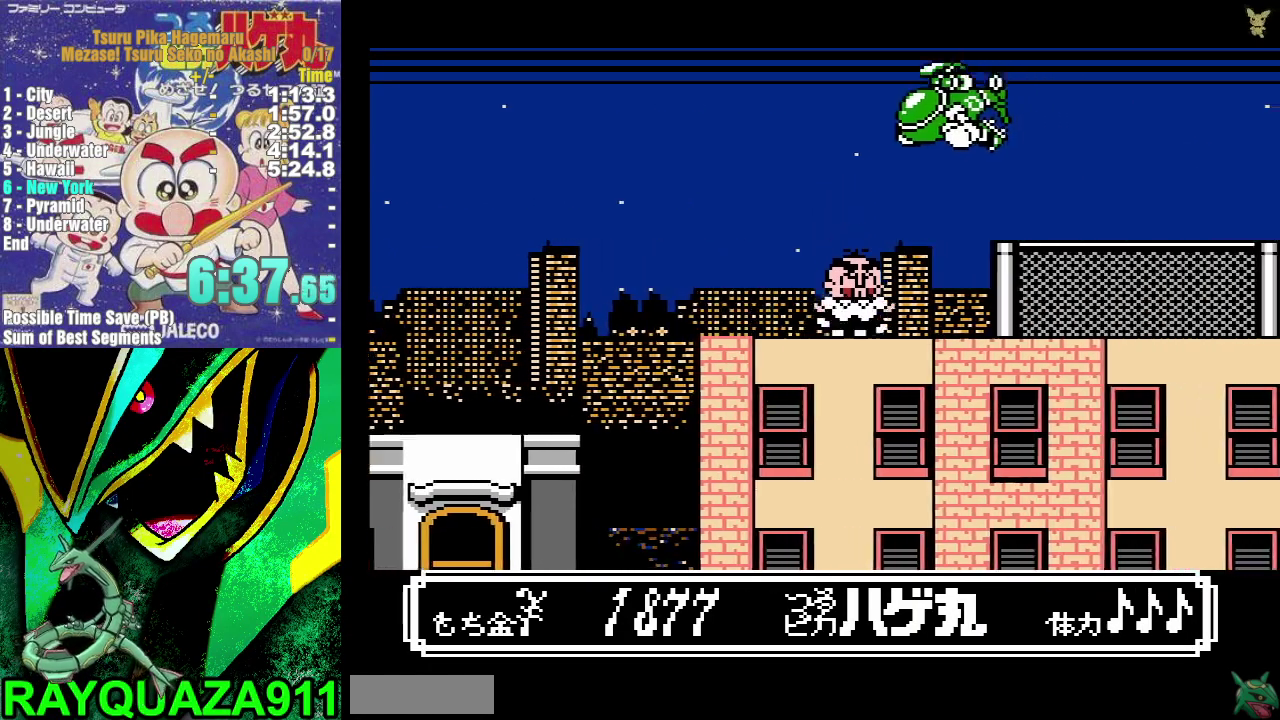
{"buttons": ["DPAD_RIGHT"], "events": []}
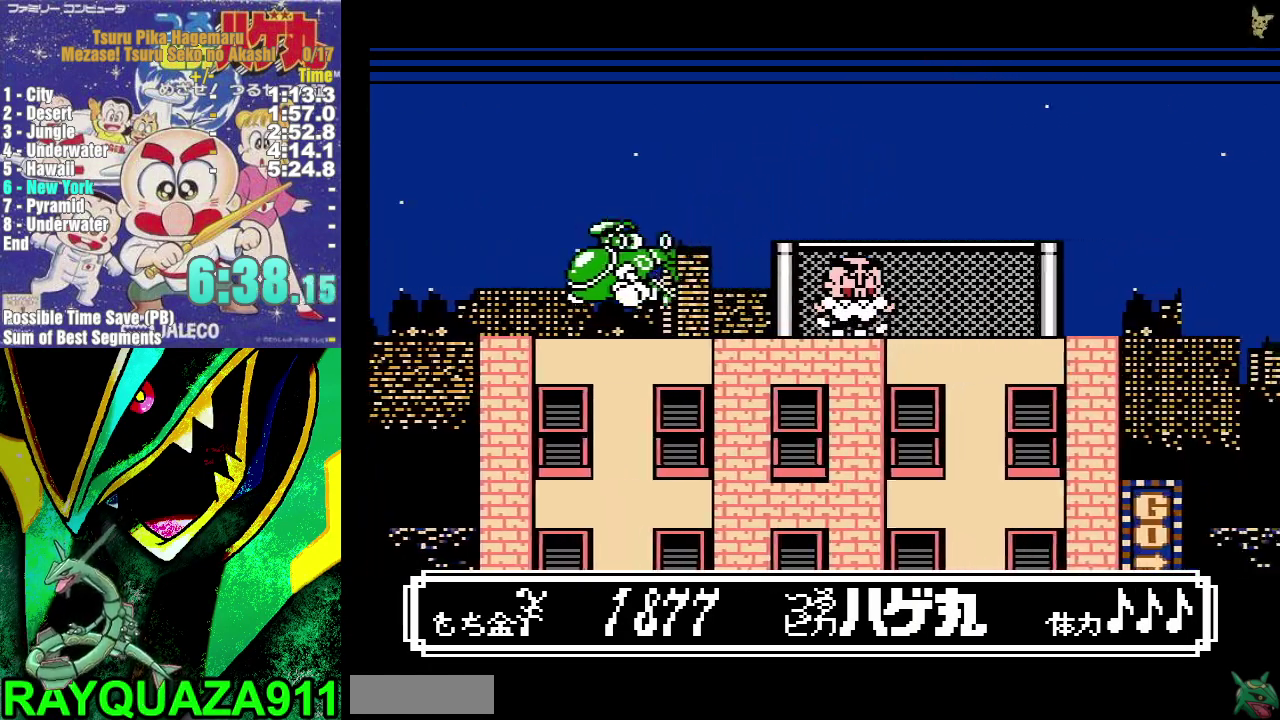
{"buttons": ["DPAD_RIGHT"], "events": []}
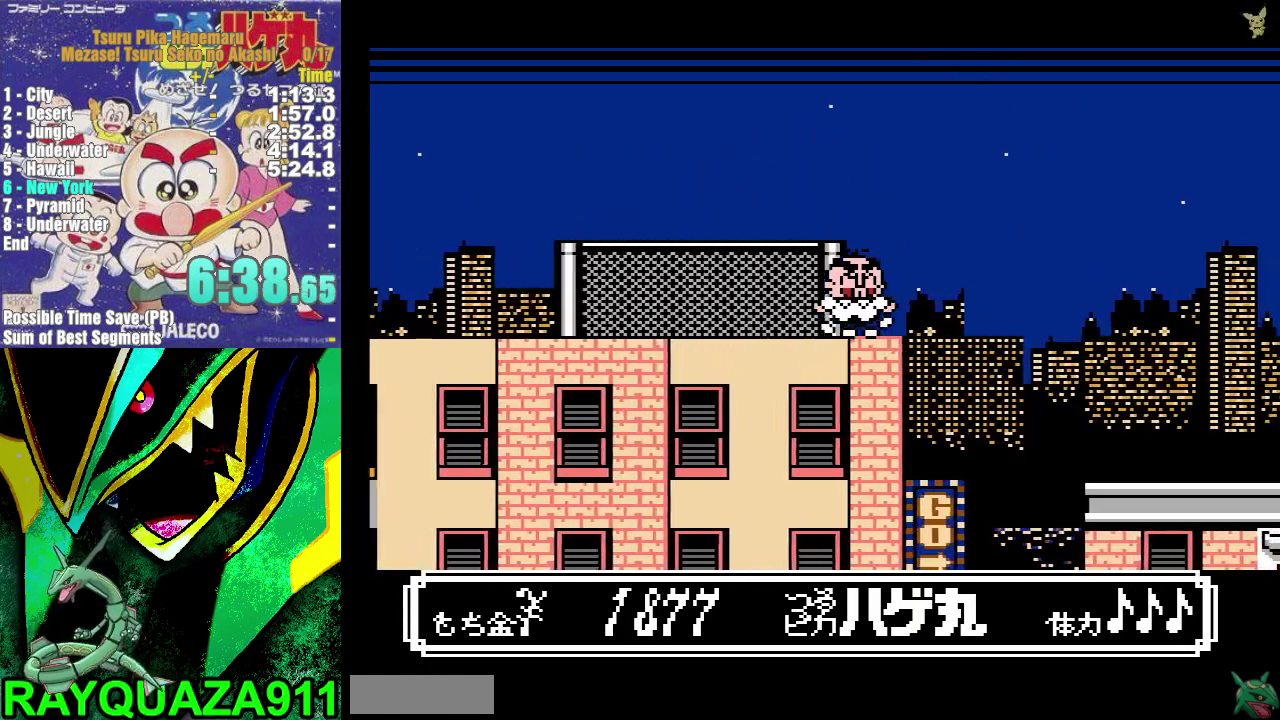
{"buttons": ["DPAD_LEFT"], "events": [[417, "DPAD_RIGHT", "up"], [450, "DPAD_LEFT", "down"]]}
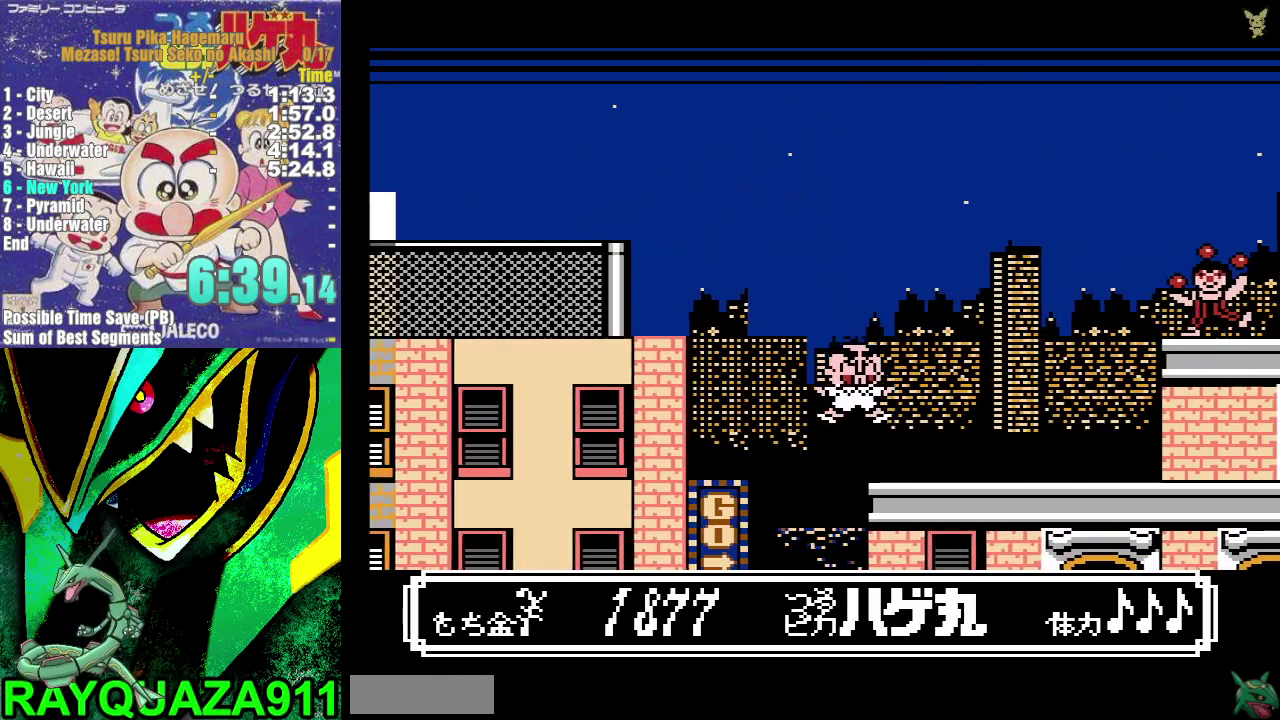
{"buttons": ["A", "DPAD_RIGHT"], "events": [[17, "DPAD_LEFT", "up"], [100, "DPAD_RIGHT", "down"], [183, "A", "down"]]}
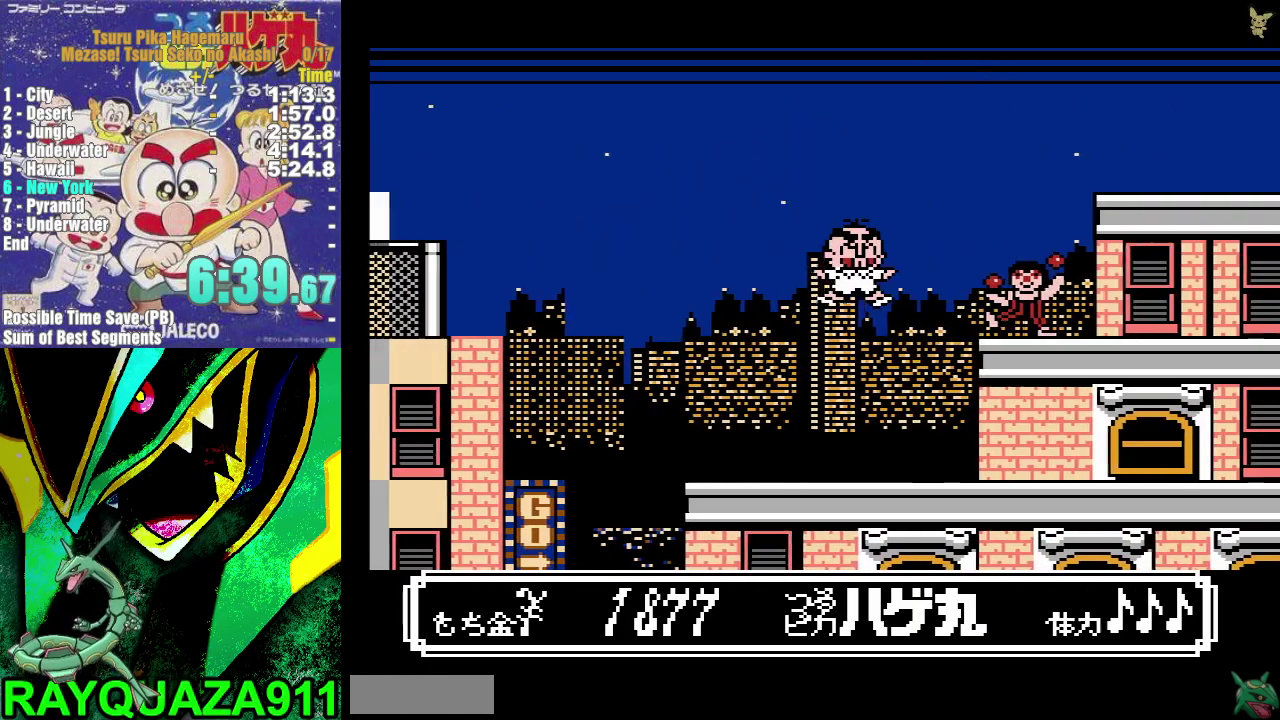
{"buttons": [], "events": [[67, "B", "down"], [83, "DPAD_RIGHT", "up"], [167, "A", "up"], [183, "DPAD_LEFT", "down"], [333, "B", "up"], [500, "DPAD_LEFT", "up"]]}
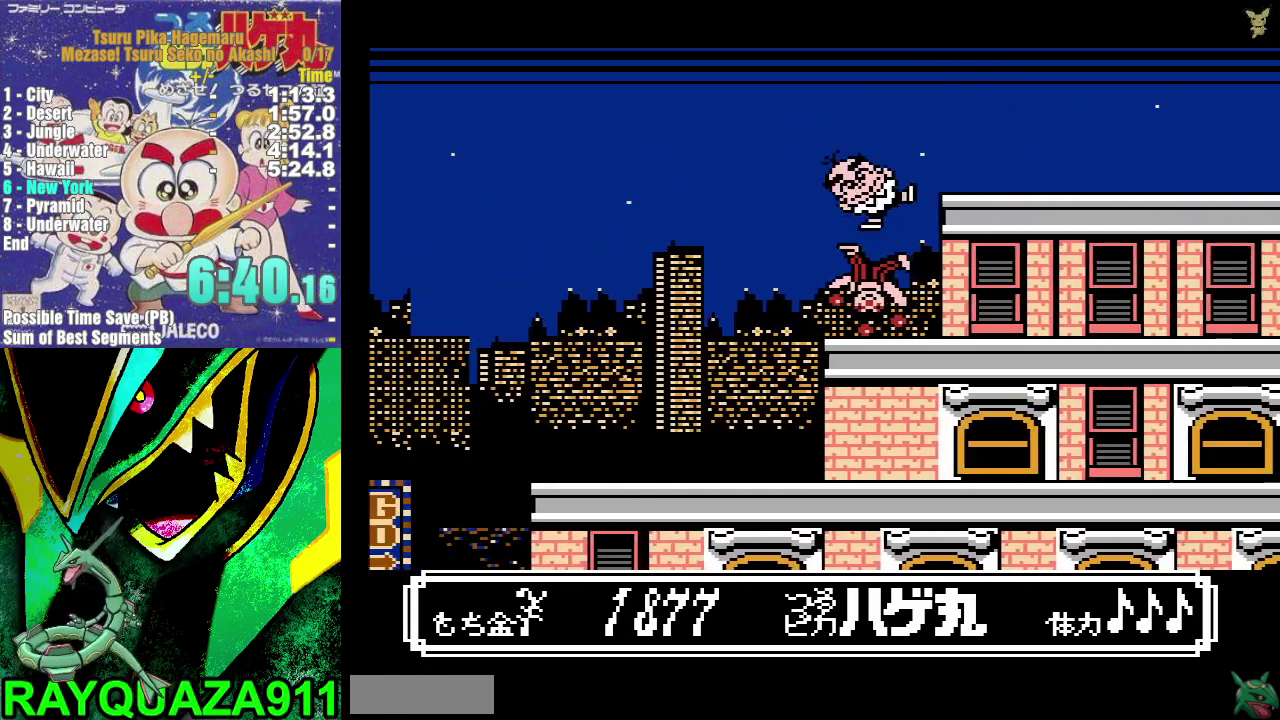
{"buttons": ["A", "DPAD_RIGHT"], "events": [[267, "DPAD_RIGHT", "down"], [333, "A", "down"]]}
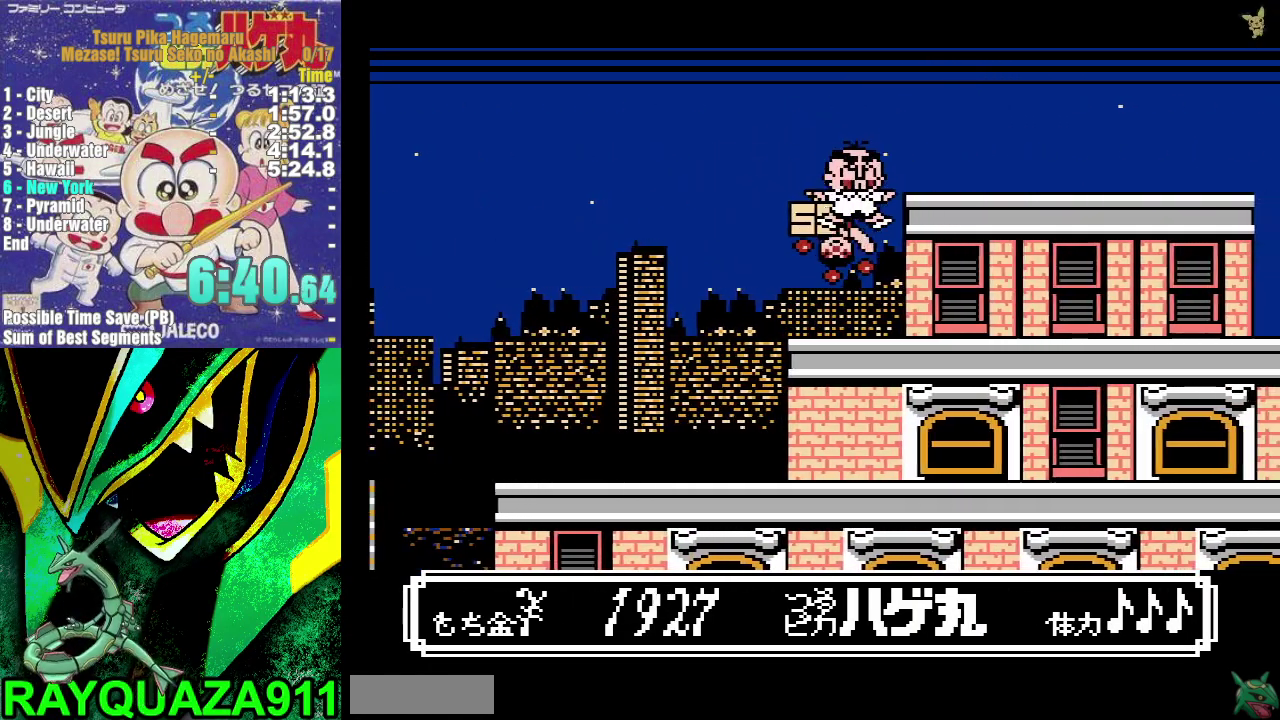
{"buttons": ["DPAD_RIGHT"], "events": [[33, "A", "up"]]}
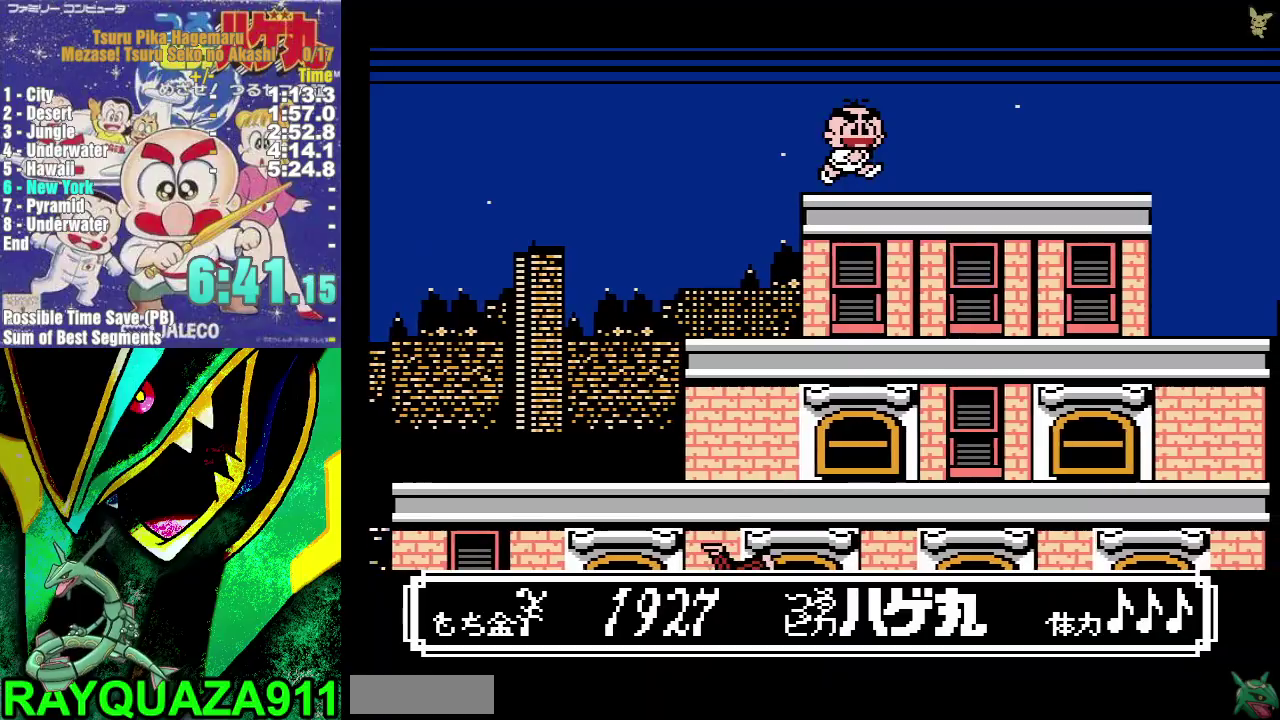
{"buttons": ["DPAD_RIGHT"], "events": []}
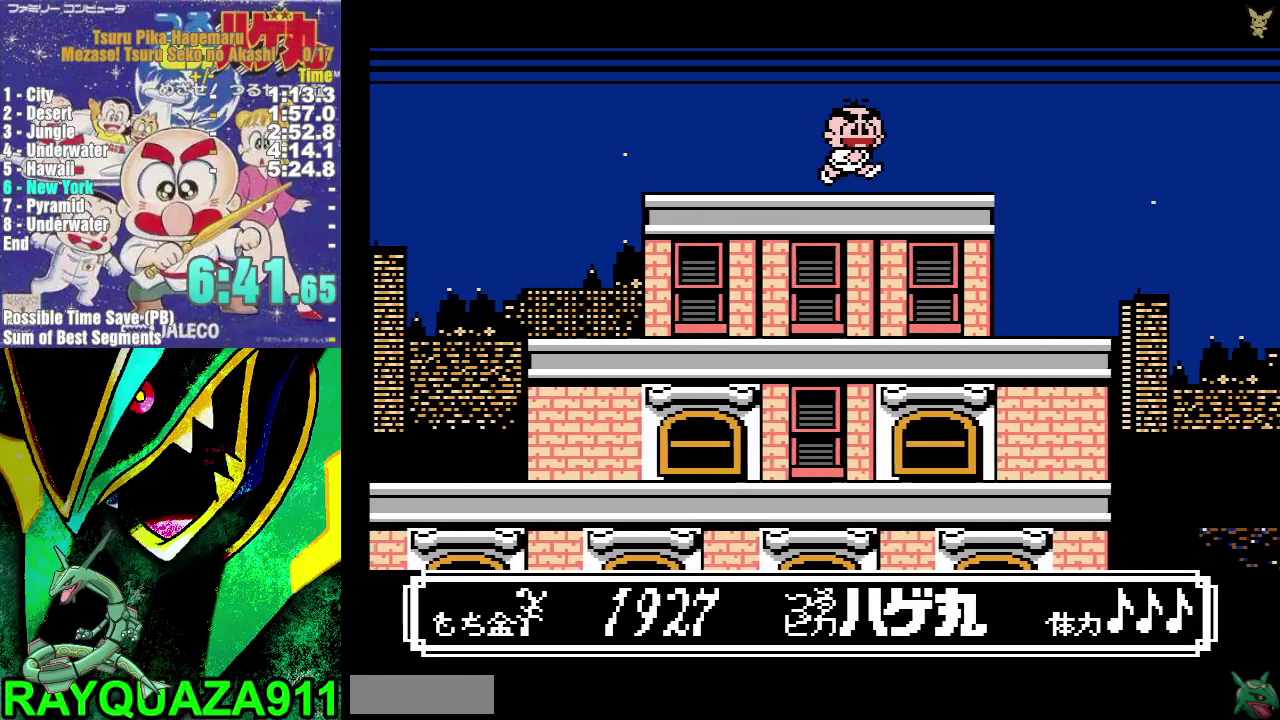
{"buttons": ["DPAD_RIGHT"], "events": [[350, "A", "down"], [483, "A", "up"]]}
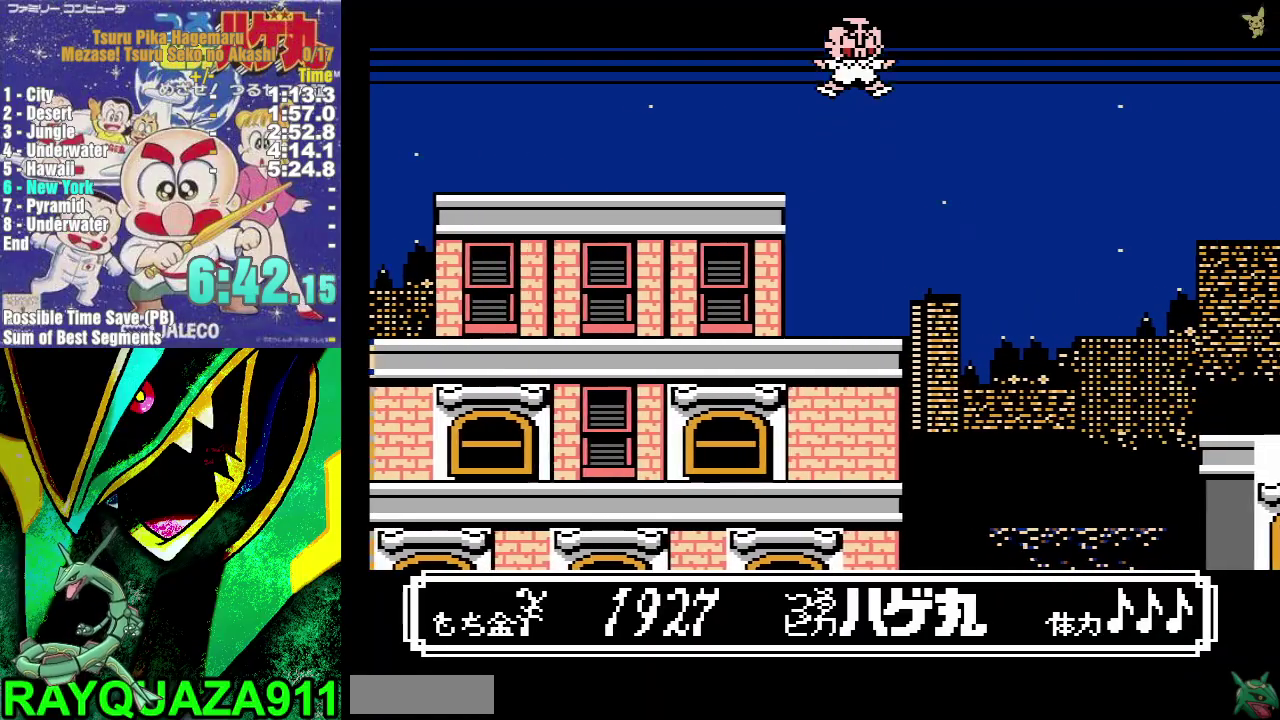
{"buttons": ["DPAD_RIGHT"], "events": []}
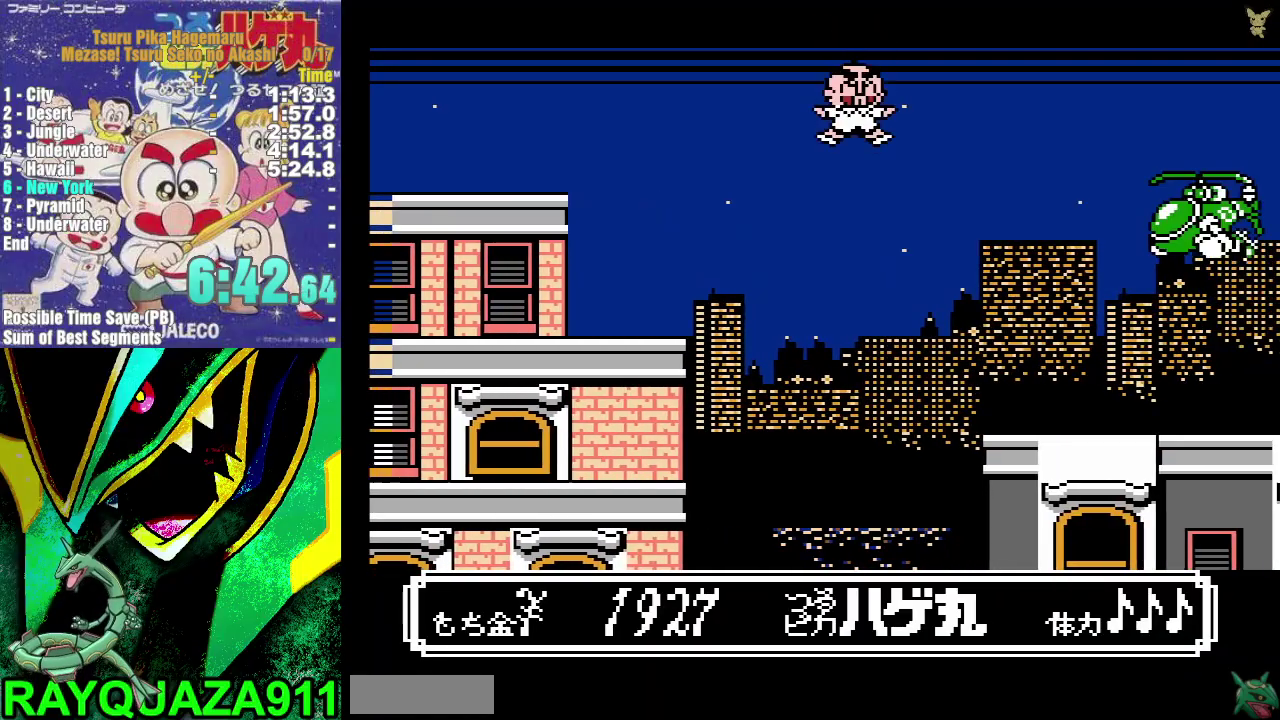
{"buttons": ["DPAD_RIGHT"], "events": []}
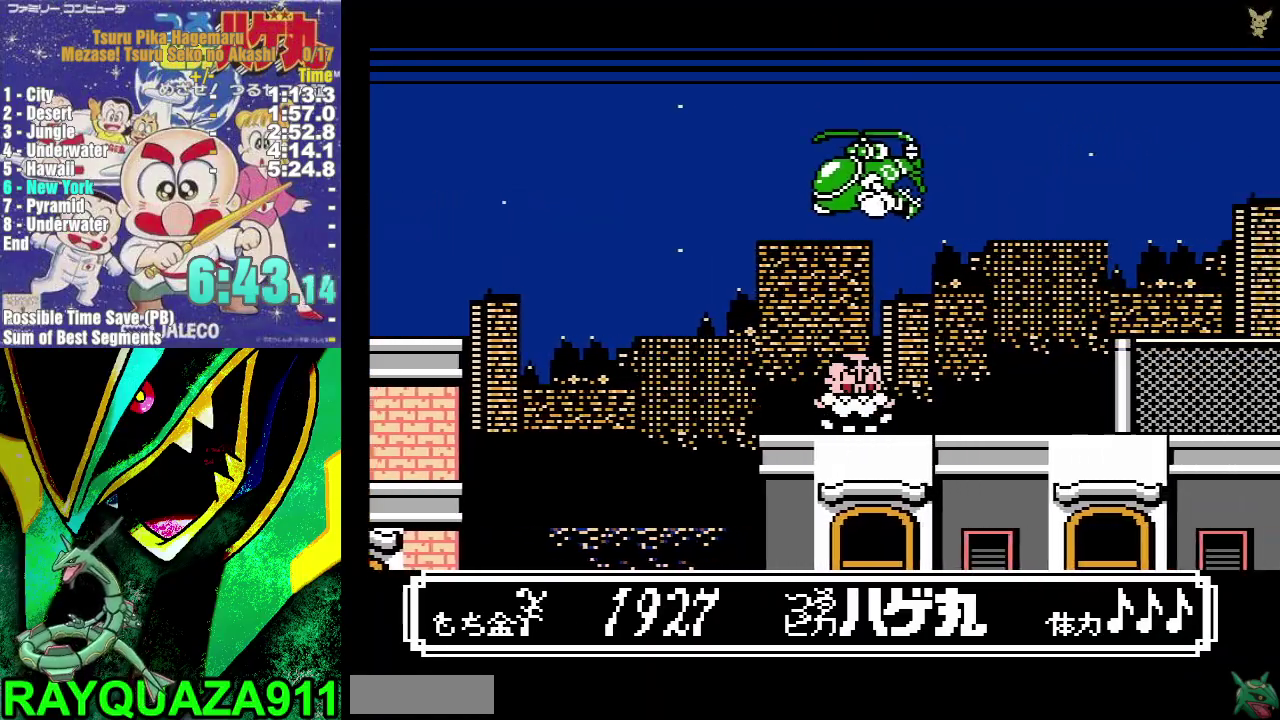
{"buttons": ["A", "DPAD_RIGHT"], "events": [[267, "A", "down"]]}
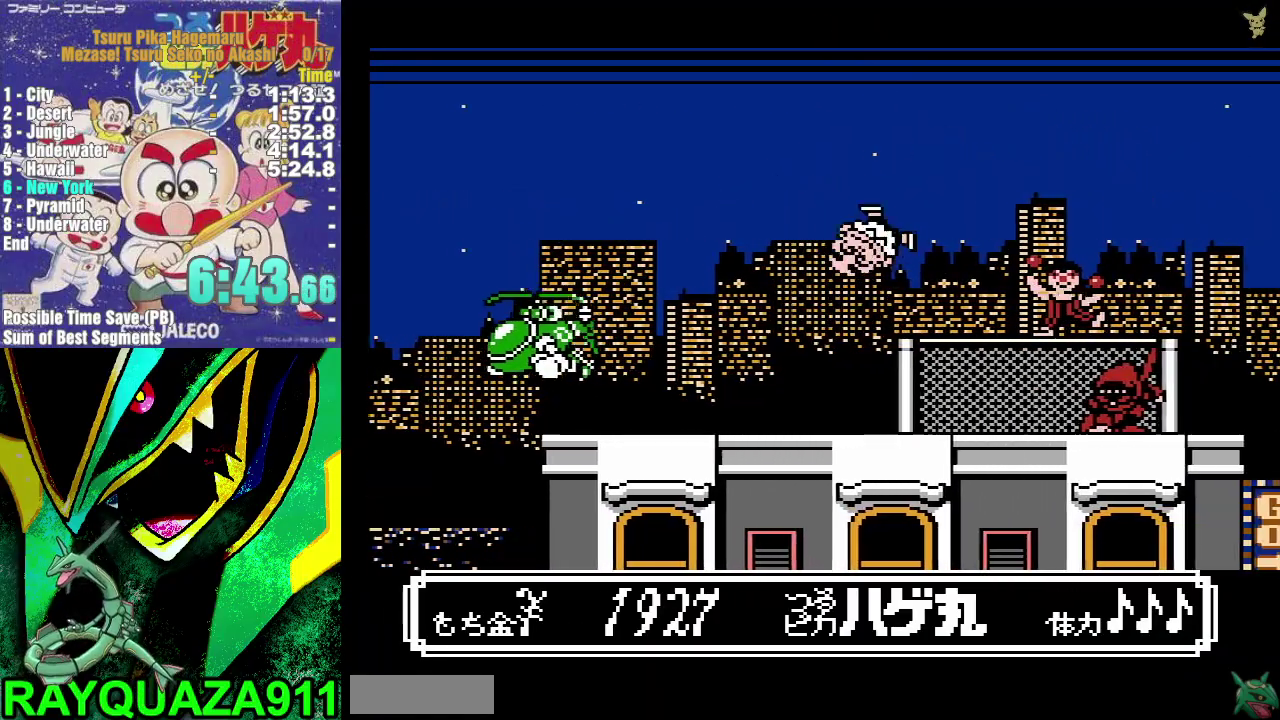
{"buttons": ["B"], "events": [[100, "DPAD_RIGHT", "up"], [117, "B", "down"], [117, "DPAD_LEFT", "down"], [150, "A", "up"], [217, "DPAD_LEFT", "up"]]}
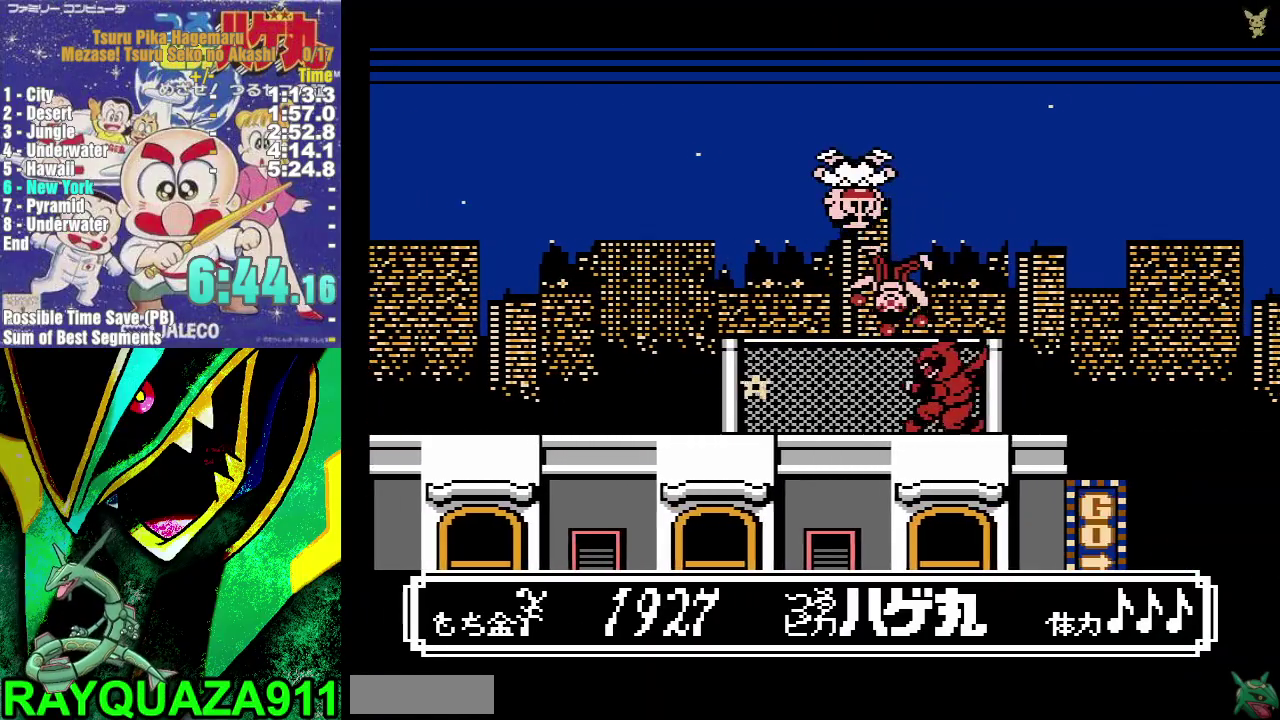
{"buttons": ["B", "DPAD_LEFT"], "events": [[117, "DPAD_LEFT", "down"], [233, "DPAD_LEFT", "up"], [317, "DPAD_LEFT", "down"]]}
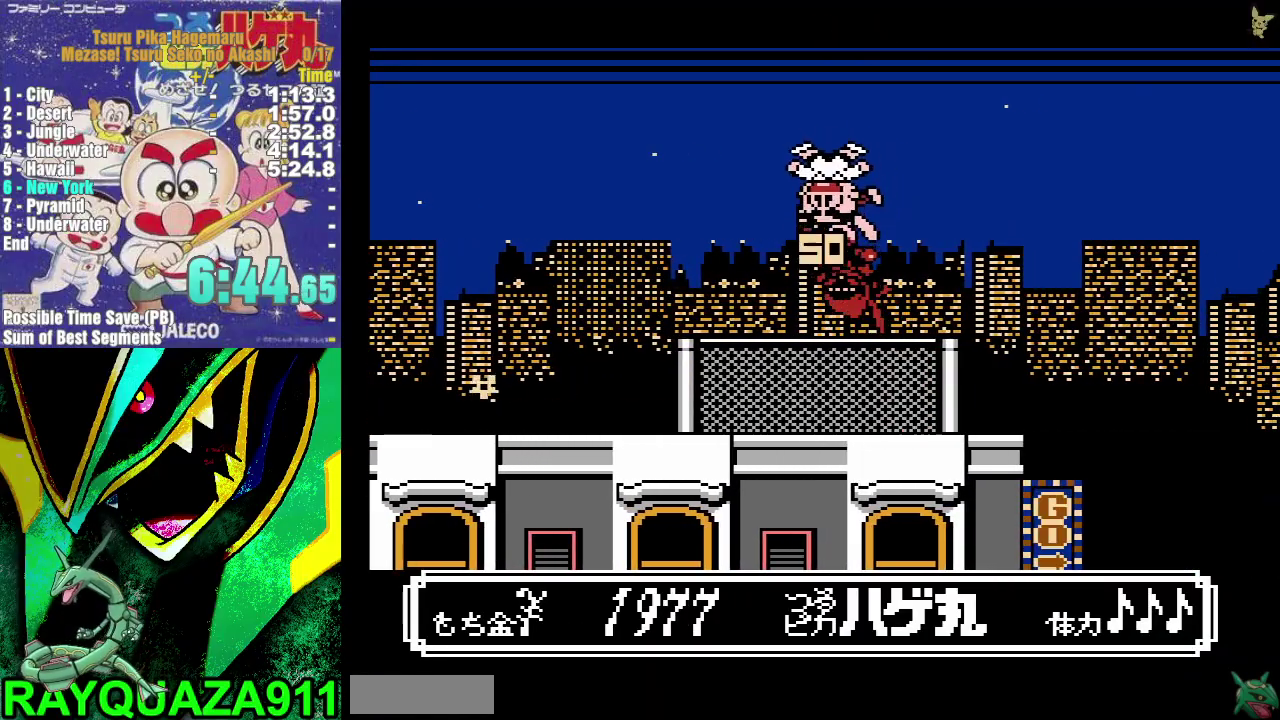
{"buttons": ["DPAD_RIGHT"], "events": [[133, "B", "up"], [167, "DPAD_LEFT", "up"], [250, "DPAD_RIGHT", "down"]]}
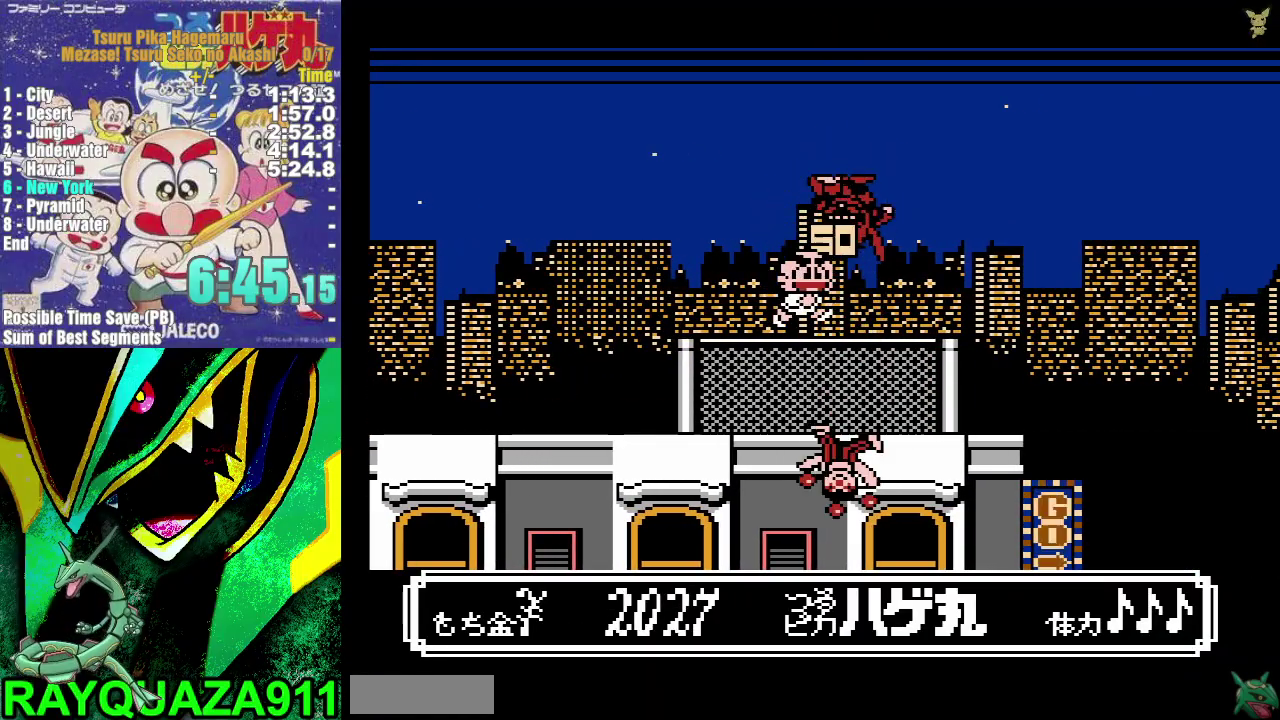
{"buttons": ["DPAD_RIGHT"], "events": []}
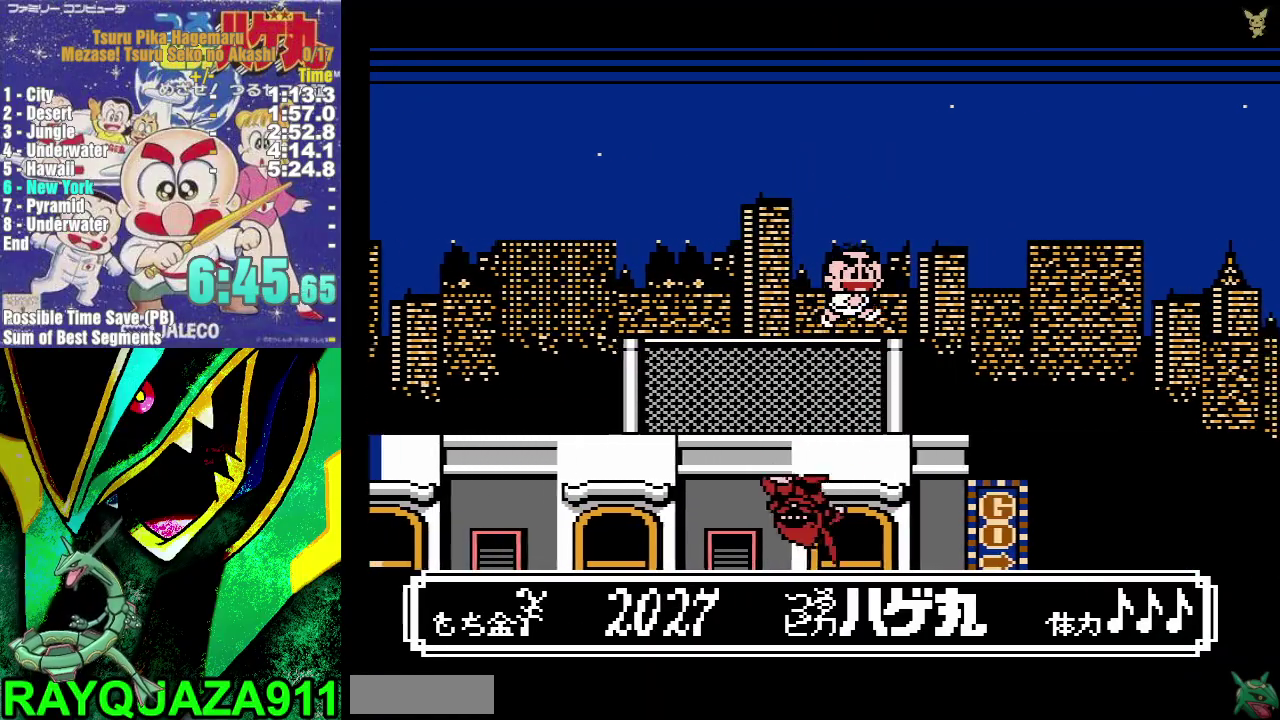
{"buttons": ["A", "DPAD_RIGHT"], "events": [[200, "A", "down"]]}
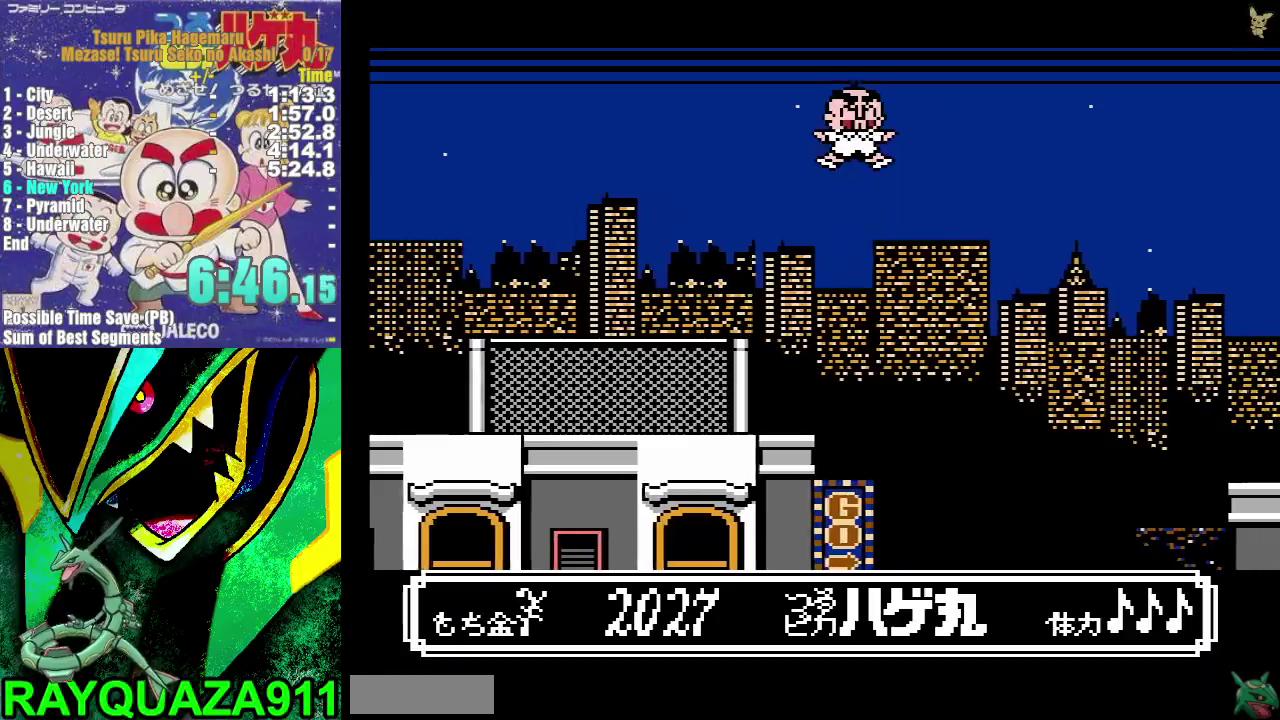
{"buttons": ["DPAD_RIGHT"], "events": [[417, "A", "up"]]}
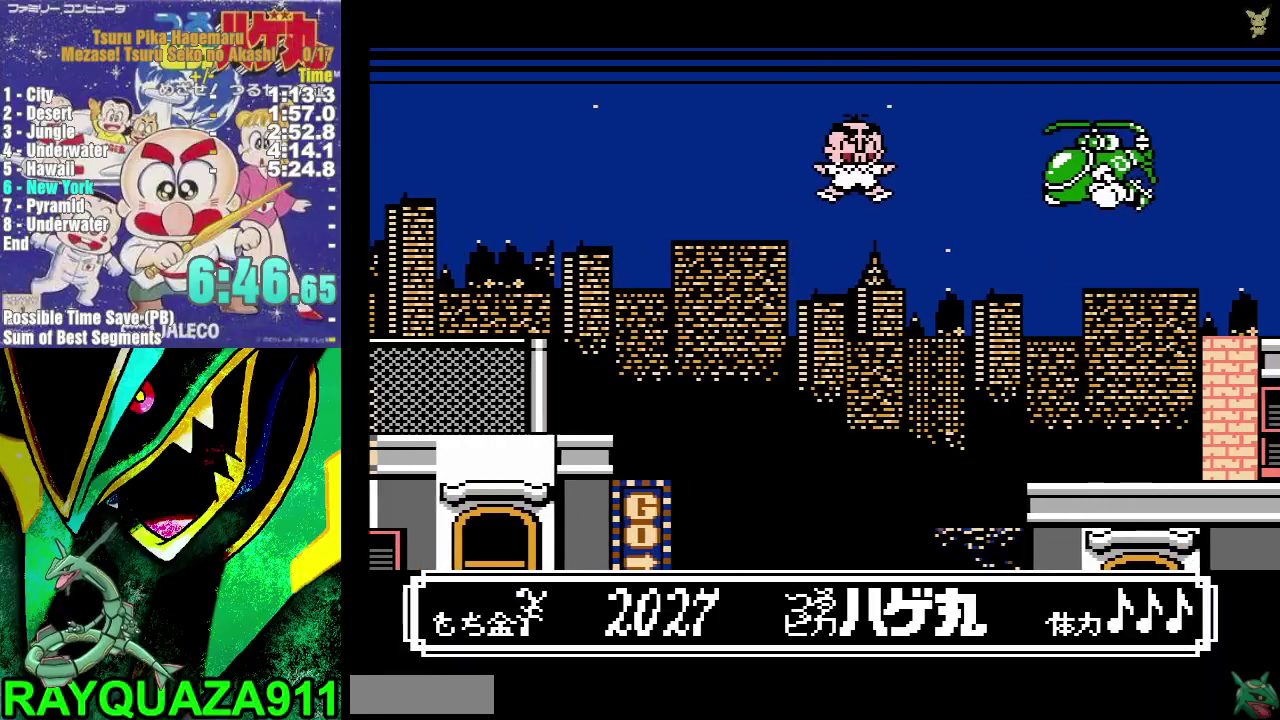
{"buttons": ["A", "DPAD_RIGHT"], "events": [[450, "A", "down"]]}
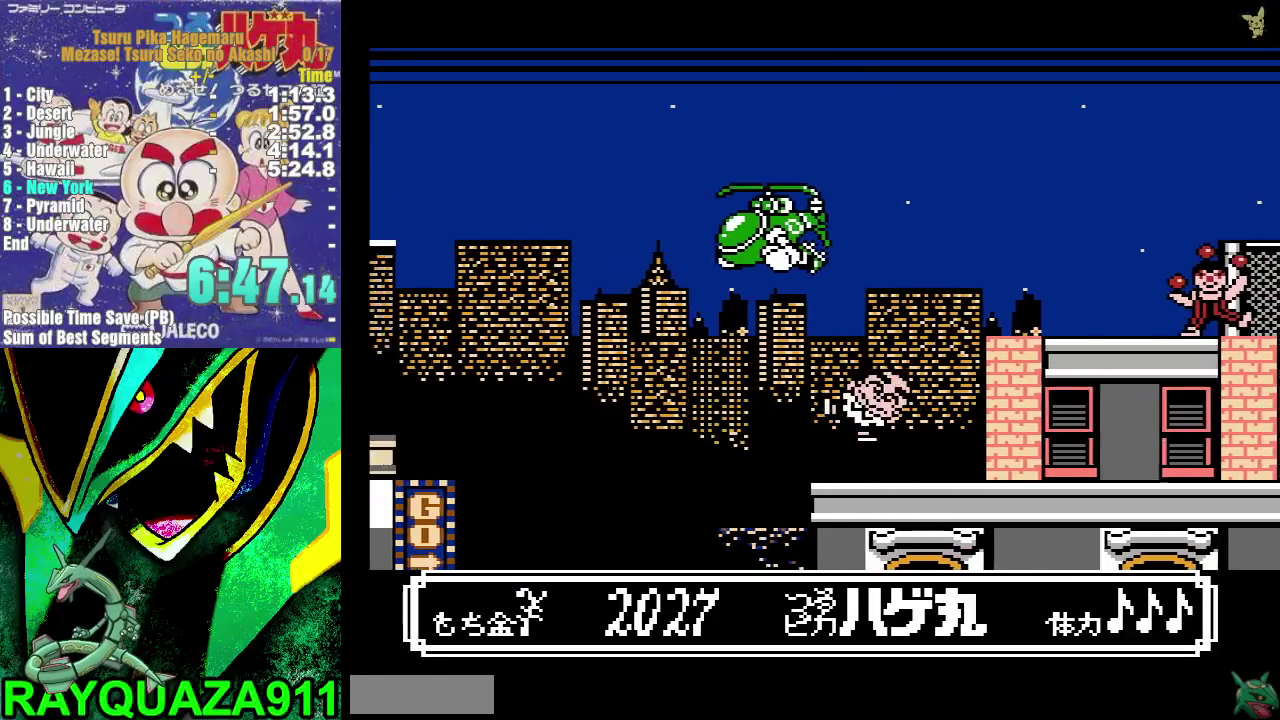
{"buttons": ["DPAD_RIGHT"], "events": [[433, "A", "up"]]}
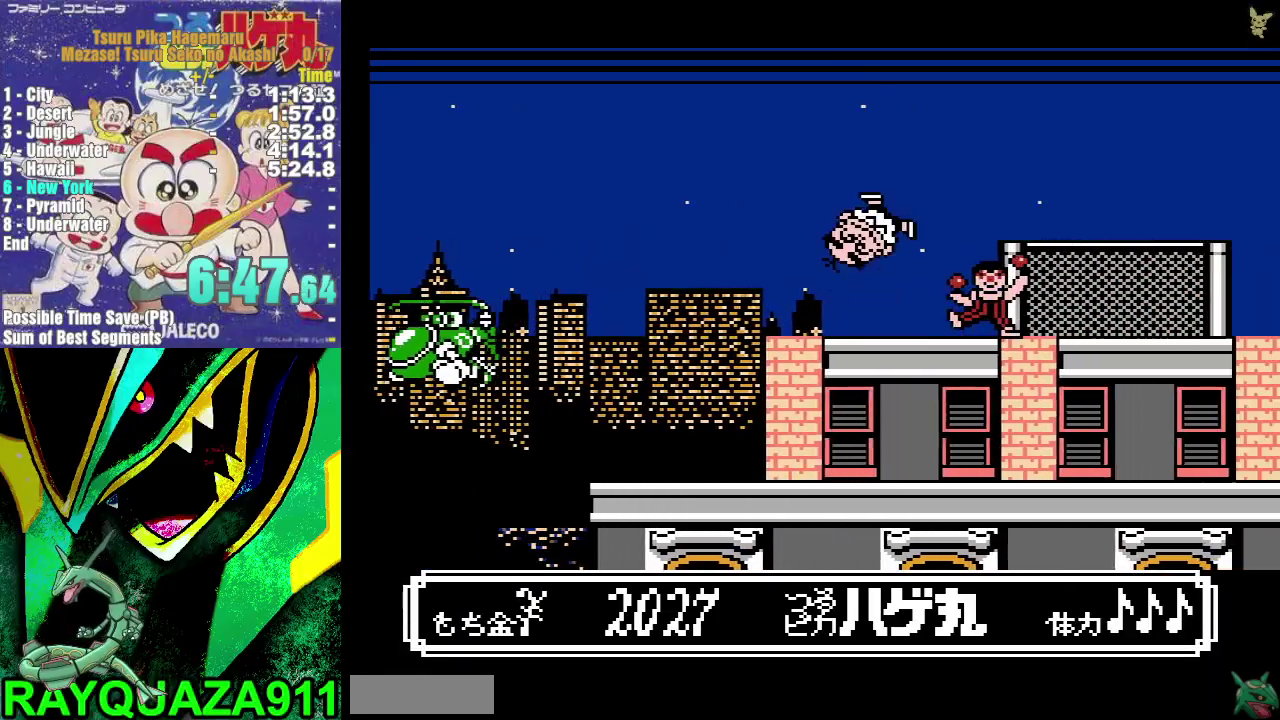
{"buttons": ["DPAD_RIGHT"], "events": []}
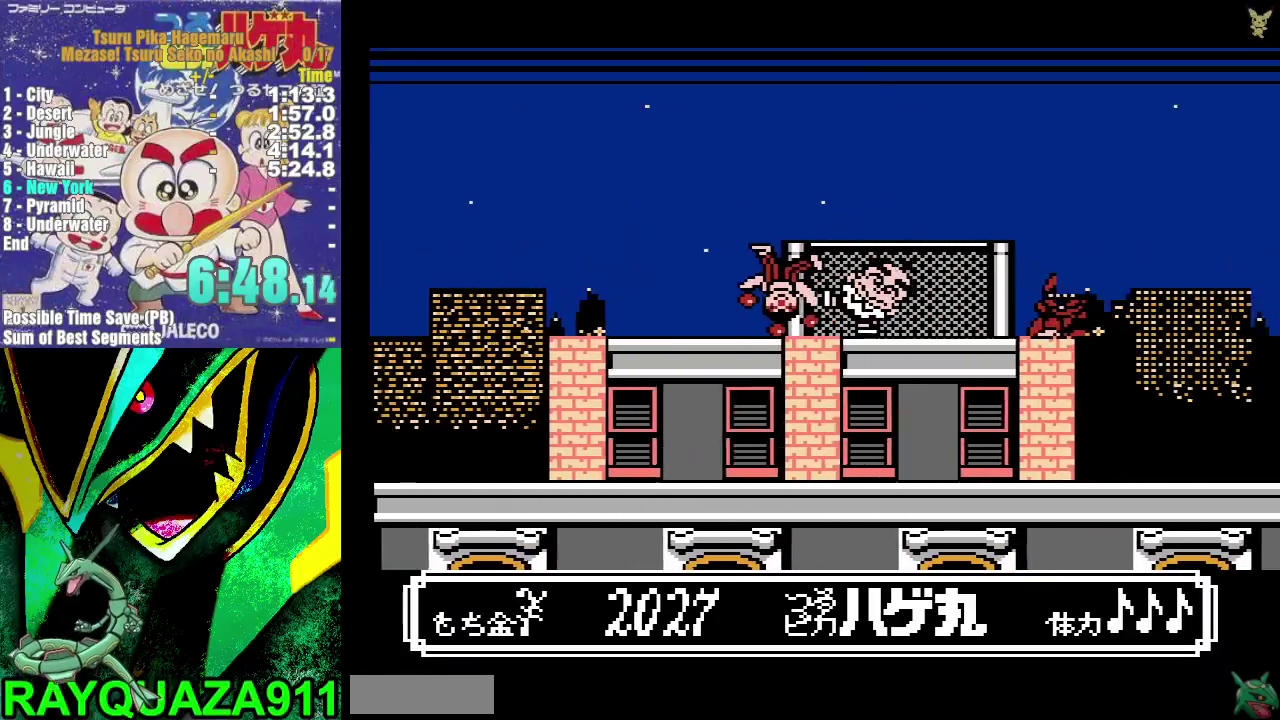
{"buttons": ["DPAD_LEFT"], "events": [[417, "DPAD_UP", "down"], [433, "DPAD_RIGHT", "up"], [467, "DPAD_LEFT", "down"], [467, "DPAD_UP", "up"]]}
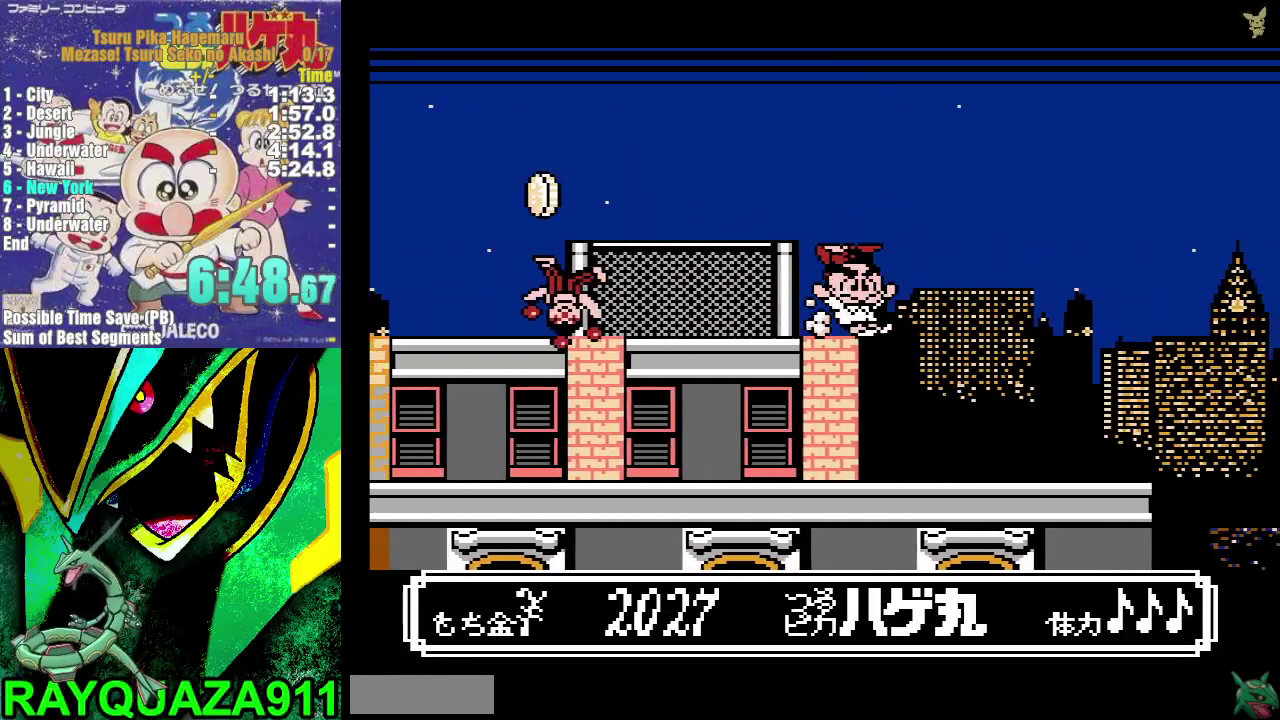
{"buttons": ["DPAD_RIGHT"], "events": [[17, "DPAD_LEFT", "up"], [17, "DPAD_UP", "down"], [67, "DPAD_UP", "up"], [83, "DPAD_RIGHT", "down"]]}
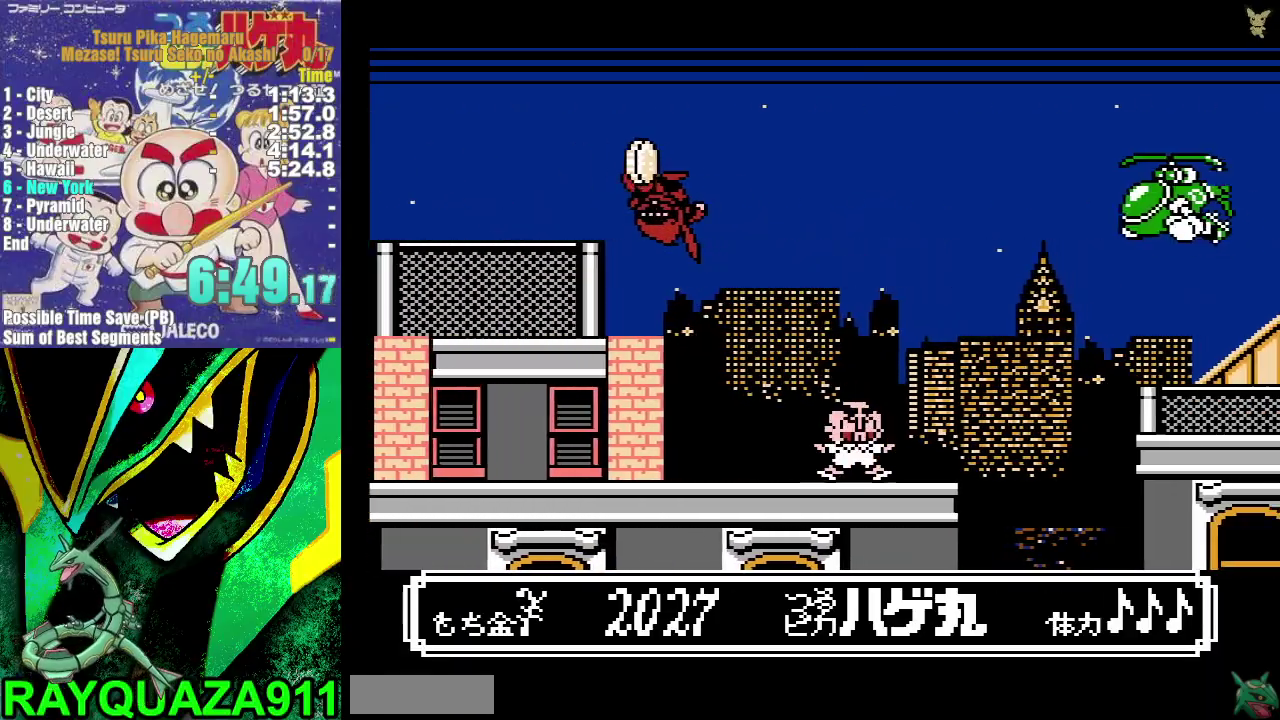
{"buttons": ["DPAD_RIGHT"], "events": [[200, "A", "down"], [500, "A", "up"]]}
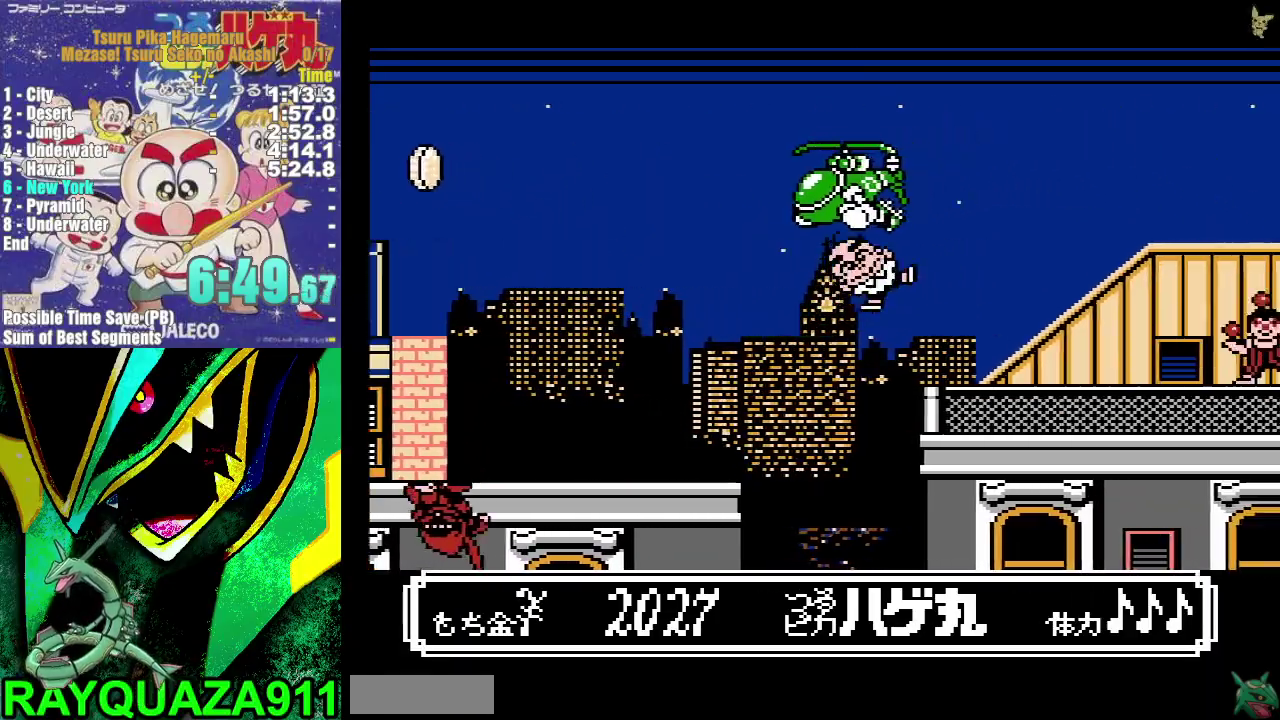
{"buttons": ["DPAD_RIGHT"], "events": []}